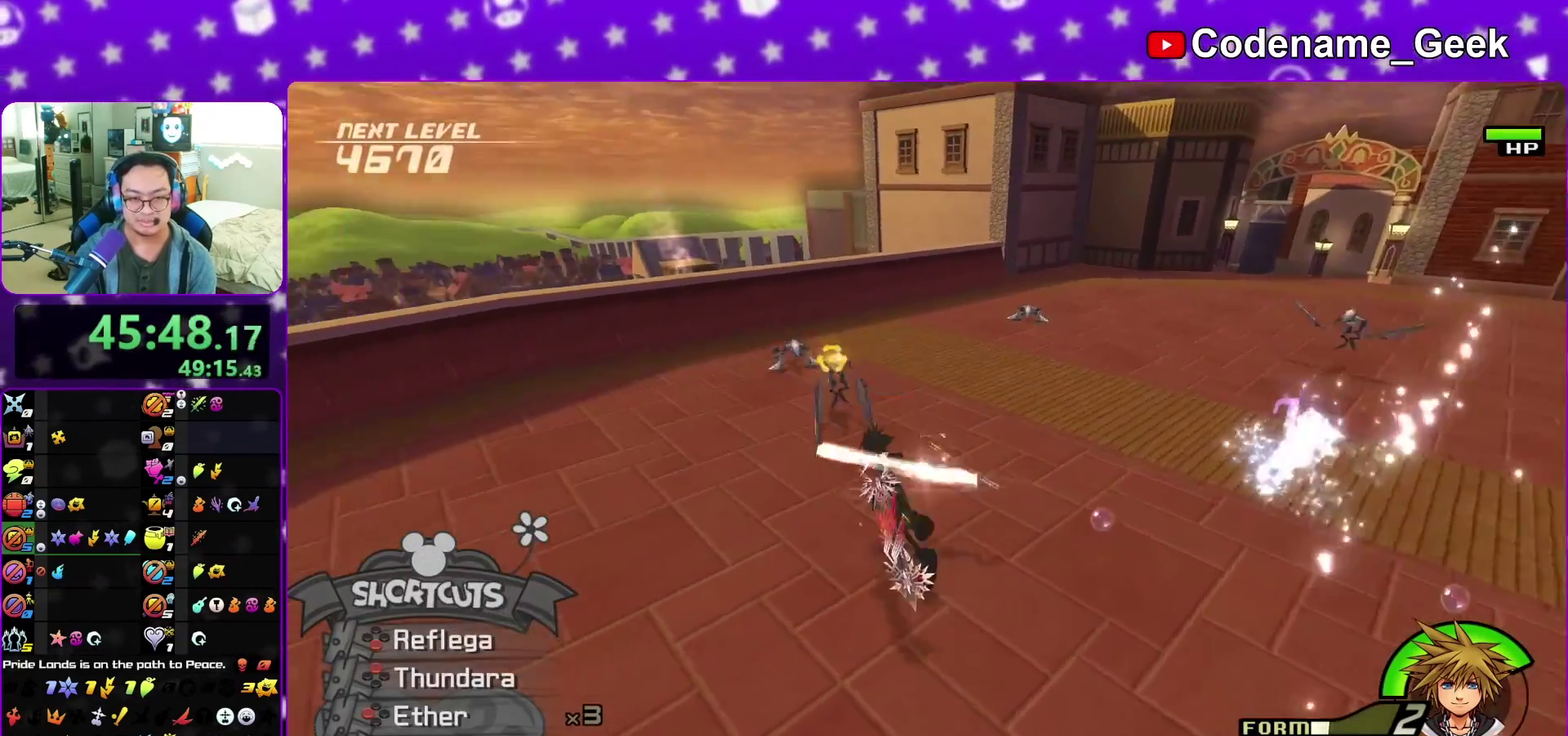
Gameplay with a controller (Nintendo layout); each line is a JSON object with the inputs held at the frame after it (dt_ms = milliseconds from this image to that frame). "events" lists button and stick changes between this image and that frame as [ms after this image, input, new state], when the widget could be followed in between. This overlay highlights the sticks when they move; stick clicks (L3 R3) are not distinguishable. Not read: L3 R3 START.
{"dt_ms": 500, "buttons": ["X"], "left_stick": "up", "right_stick": "center", "events": [[50, "right_stick", "down-left"], [117, "left_stick", "up"], [167, "right_stick", "down"], [217, "X", "down"], [350, "X", "up"], [450, "X", "down"], [500, "right_stick", "center"]]}
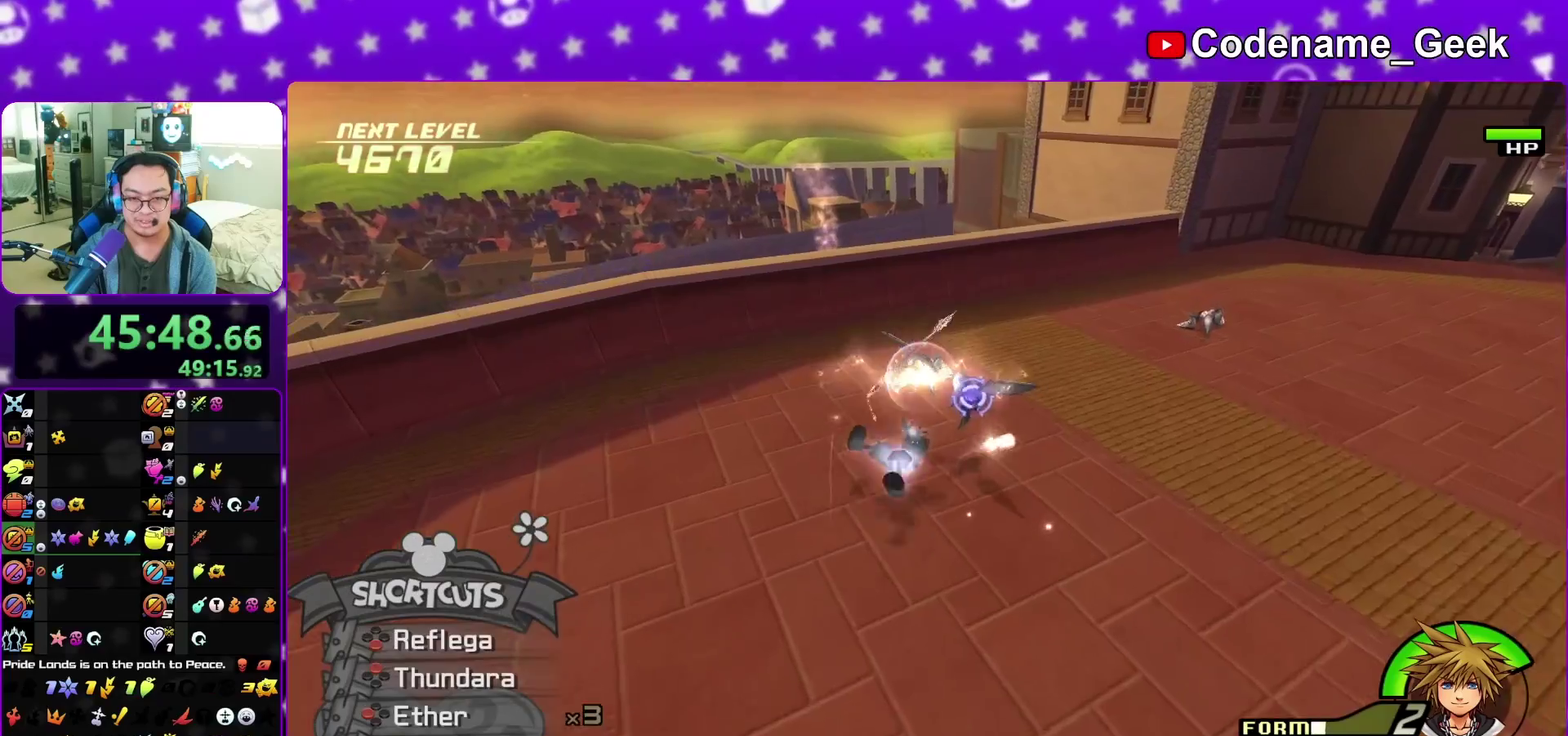
{"dt_ms": 500, "buttons": [], "left_stick": "down-right", "right_stick": "down-right", "events": [[50, "X", "up"], [183, "right_stick", "down-right"], [217, "left_stick", "up-right"], [267, "left_stick", "right"], [317, "left_stick", "down-right"]]}
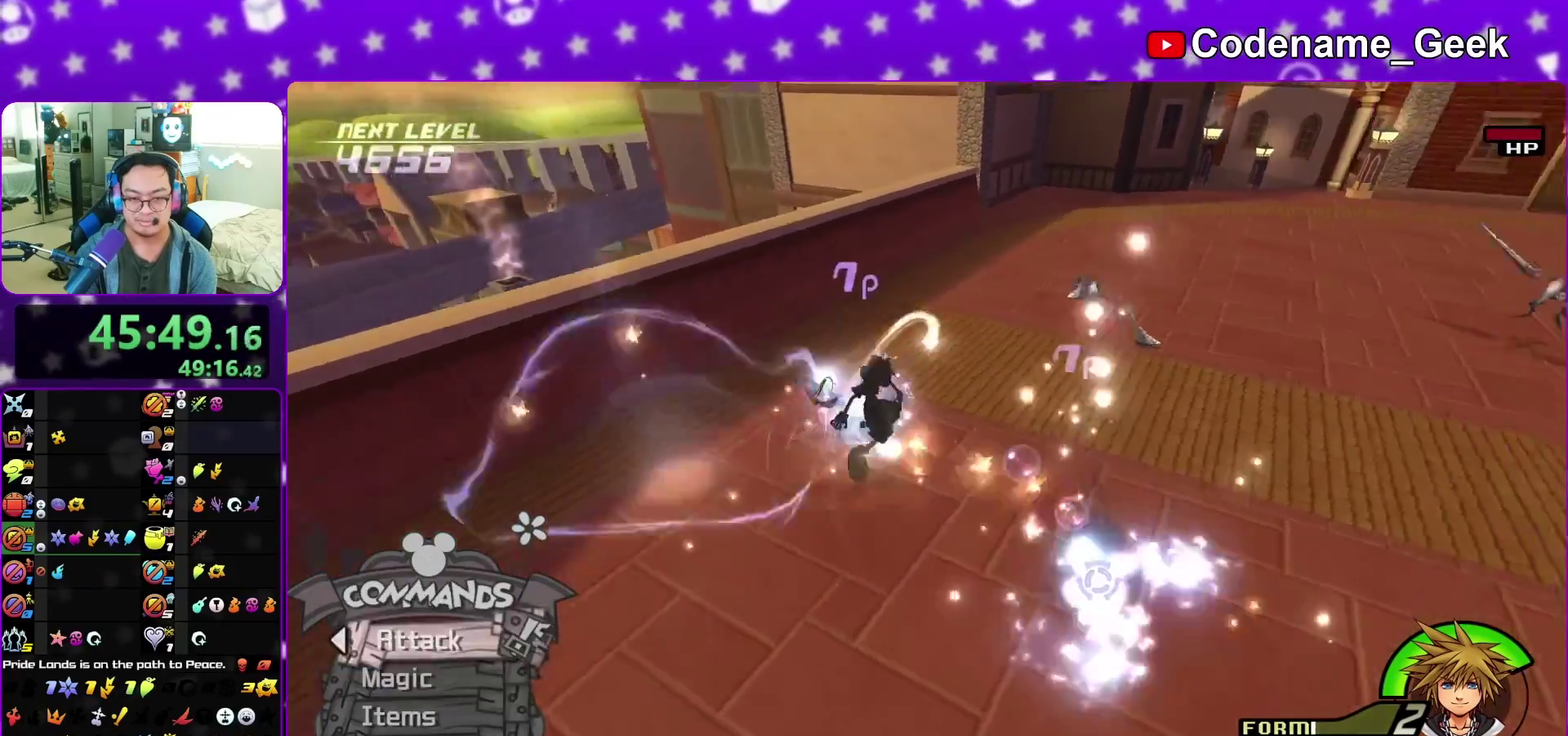
{"dt_ms": 400, "buttons": [], "left_stick": "up-right", "right_stick": "center", "events": [[183, "right_stick", "right"], [233, "left_stick", "right"], [267, "right_stick", "center"], [333, "left_stick", "up-right"]]}
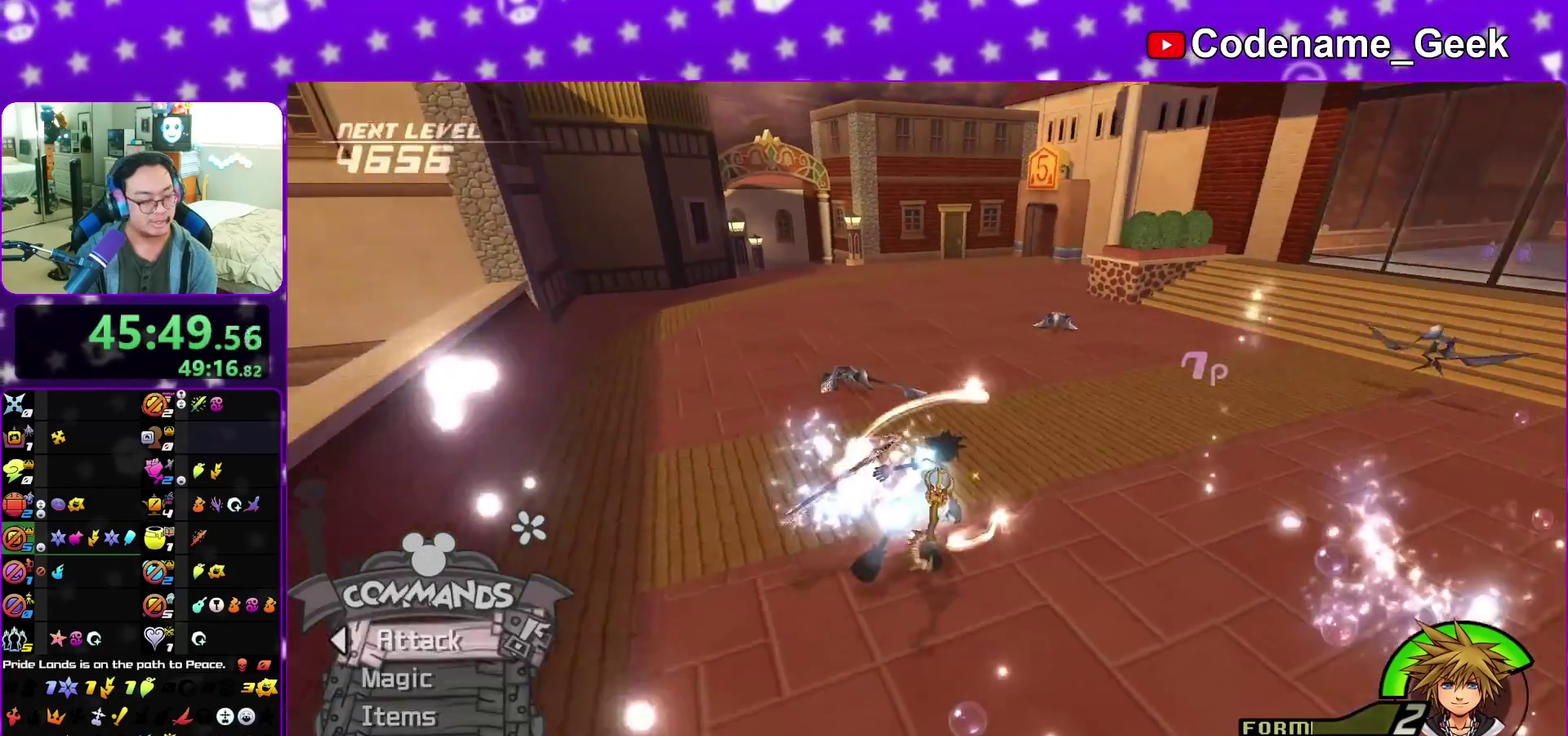
{"dt_ms": 800, "buttons": [], "left_stick": "left", "right_stick": "down", "events": [[50, "left_stick", "up"], [83, "right_stick", "down-right"], [167, "left_stick", "center"], [367, "A", "down"], [483, "A", "up"], [550, "right_stick", "down"], [600, "A", "down"], [650, "left_stick", "left"], [683, "A", "up"]]}
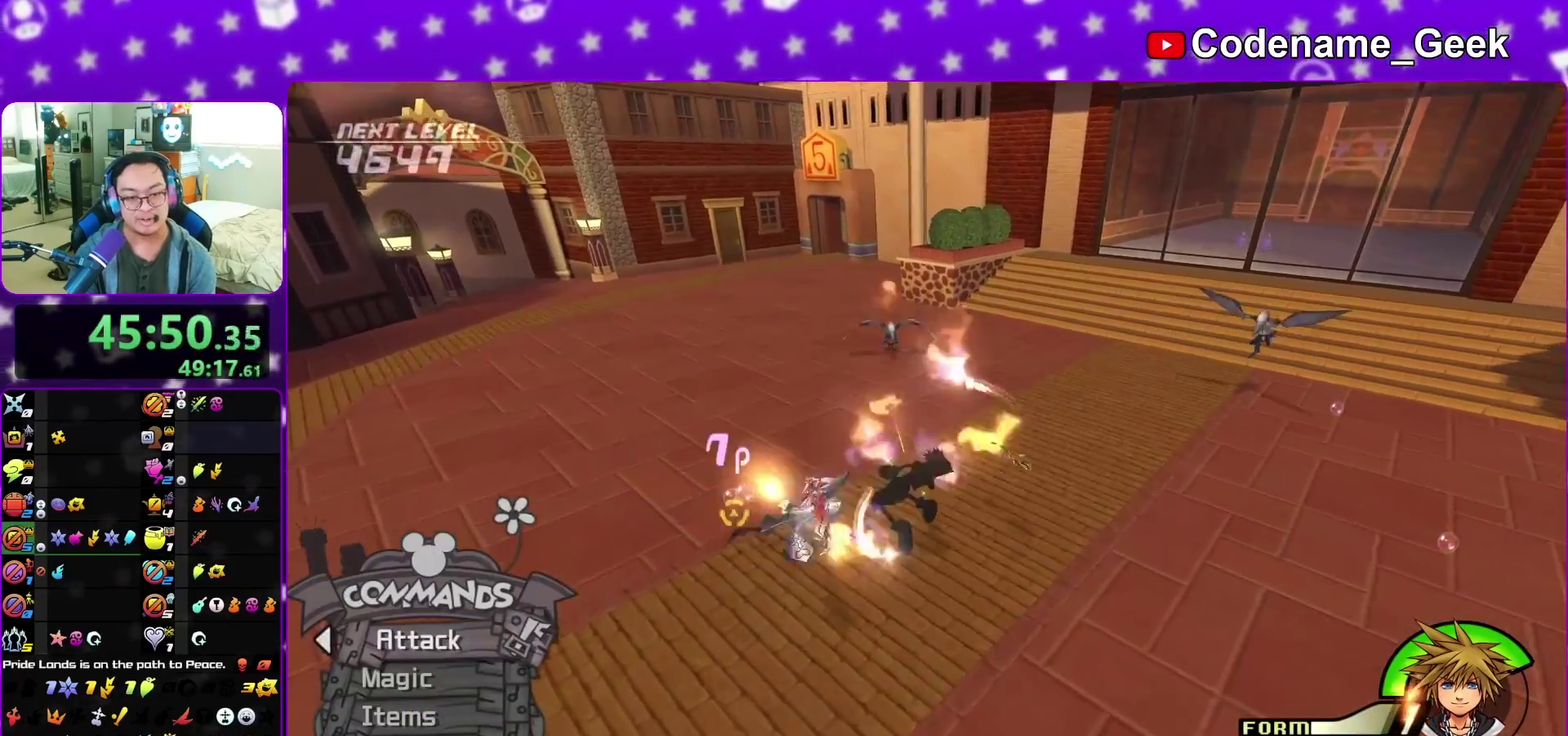
{"dt_ms": 300, "buttons": [], "left_stick": "center", "right_stick": "right", "events": [[117, "left_stick", "down"], [150, "right_stick", "down-right"], [183, "left_stick", "center"], [283, "right_stick", "right"]]}
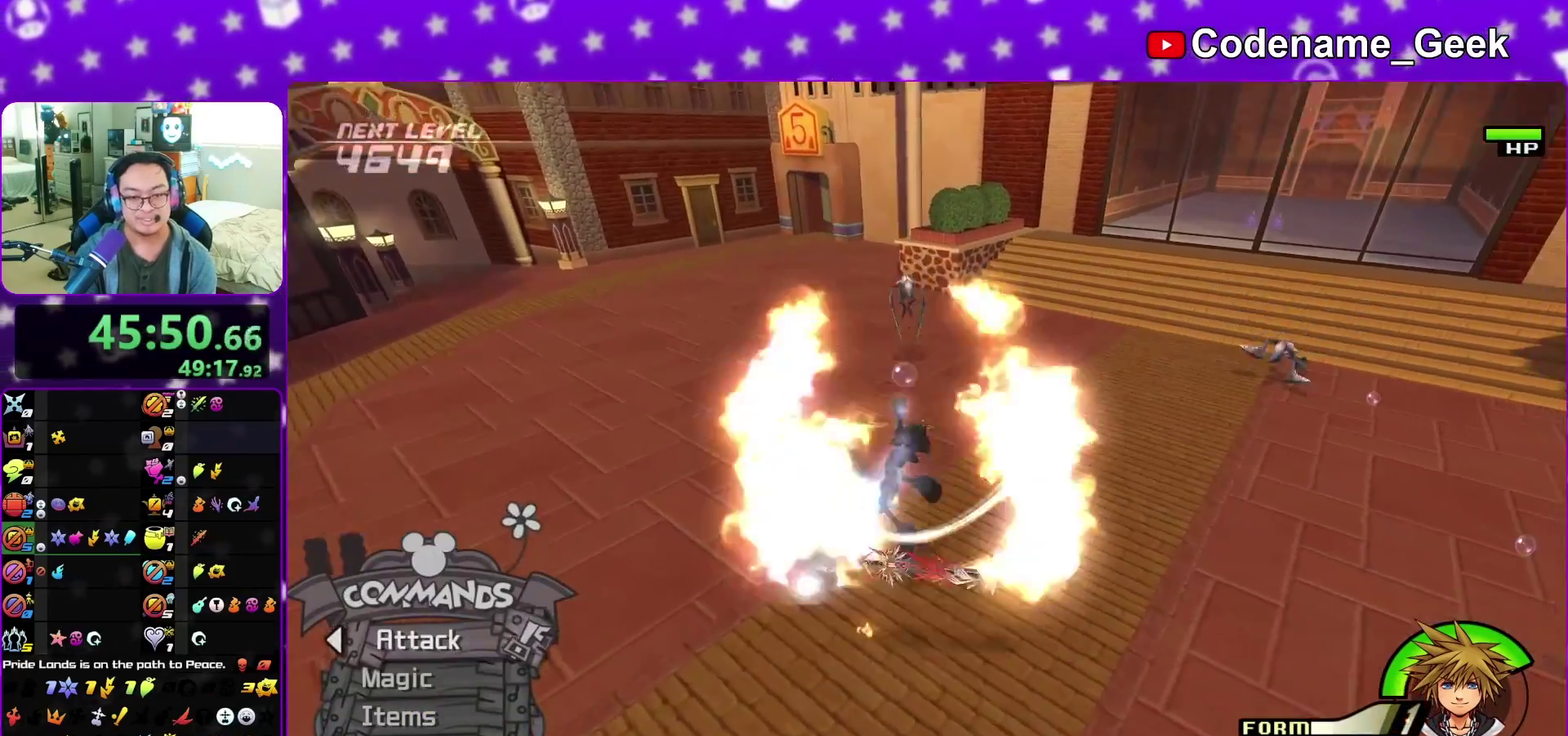
{"dt_ms": 600, "buttons": [], "left_stick": "up-right", "right_stick": "down-right", "events": [[267, "right_stick", "down-right"], [350, "left_stick", "right"], [600, "left_stick", "up-right"]]}
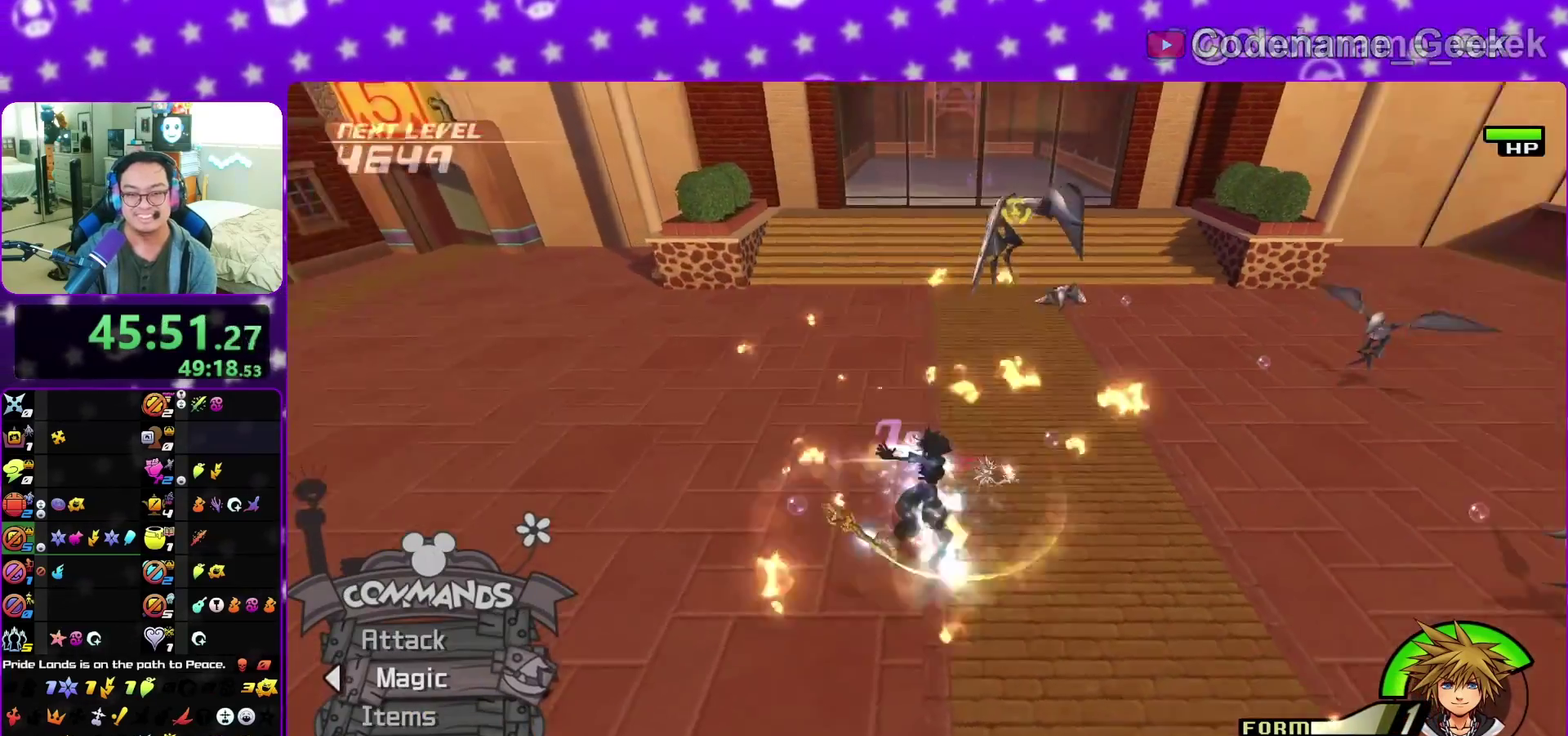
{"dt_ms": 400, "buttons": [], "left_stick": "up-right", "right_stick": "center", "events": [[67, "right_stick", "center"]]}
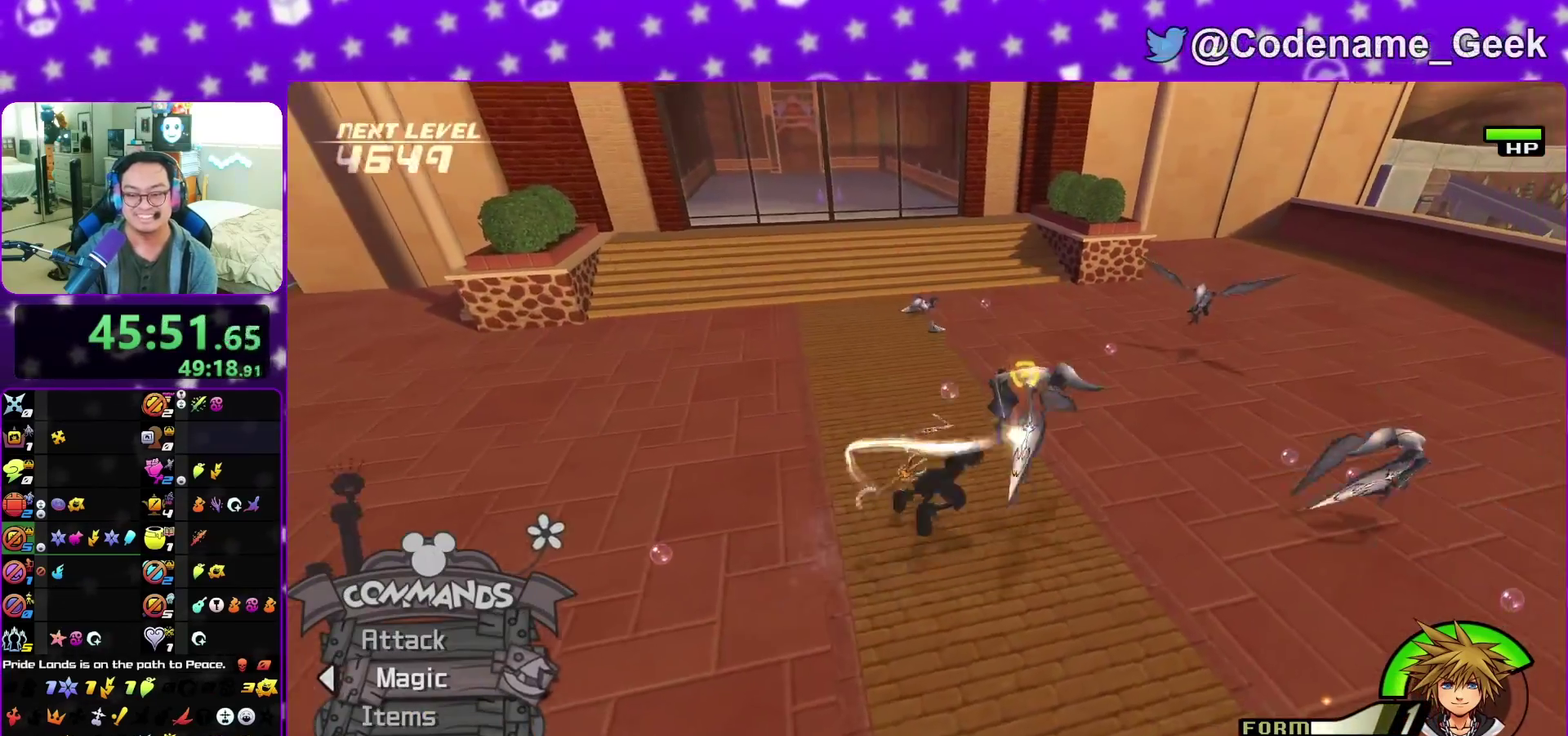
{"dt_ms": 500, "buttons": [], "left_stick": "up", "right_stick": "left", "events": [[83, "A", "down"], [83, "left_stick", "right"], [117, "right_stick", "left"], [183, "A", "up"], [217, "left_stick", "down-right"], [267, "A", "down"], [367, "left_stick", "down"], [400, "A", "up"], [467, "left_stick", "up"]]}
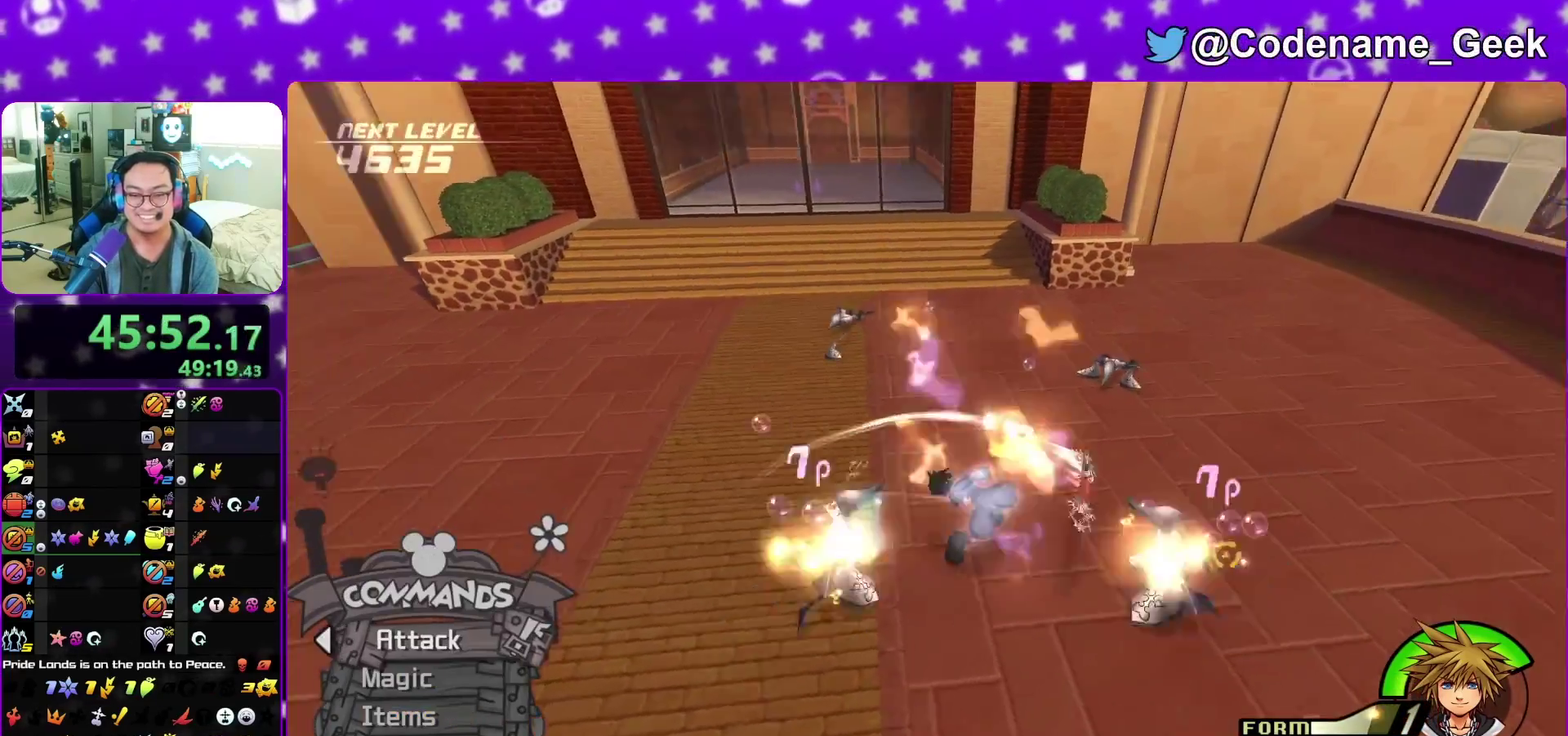
{"dt_ms": 500, "buttons": [], "left_stick": "center", "right_stick": "center", "events": [[67, "left_stick", "up-right"], [150, "left_stick", "up"], [233, "left_stick", "up-left"], [283, "right_stick", "center"], [350, "left_stick", "center"]]}
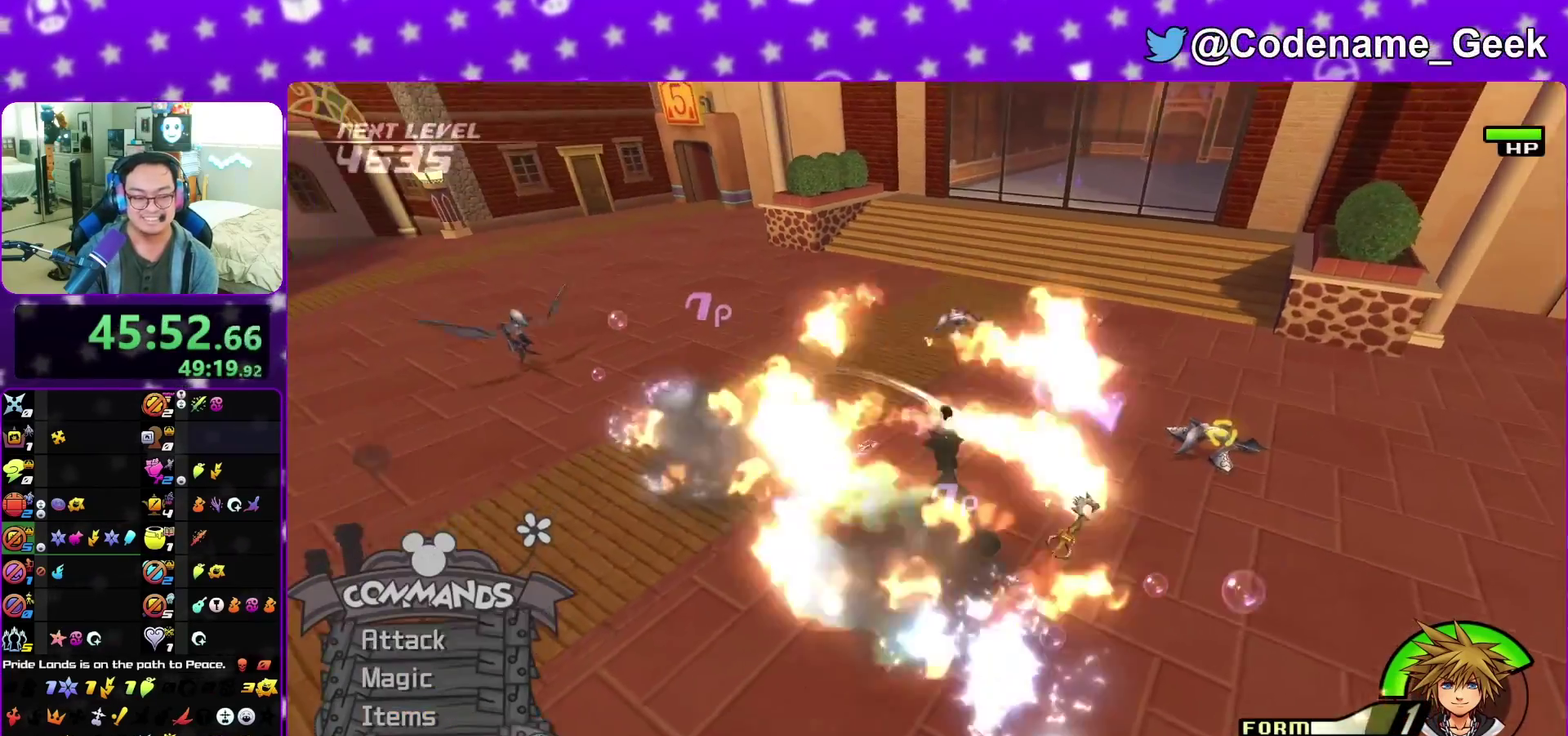
{"dt_ms": 300, "buttons": ["L2", "R2"], "left_stick": "center", "right_stick": "center", "events": [[67, "A", "down"], [167, "A", "up"], [167, "R2", "down"], [217, "L2", "down"]]}
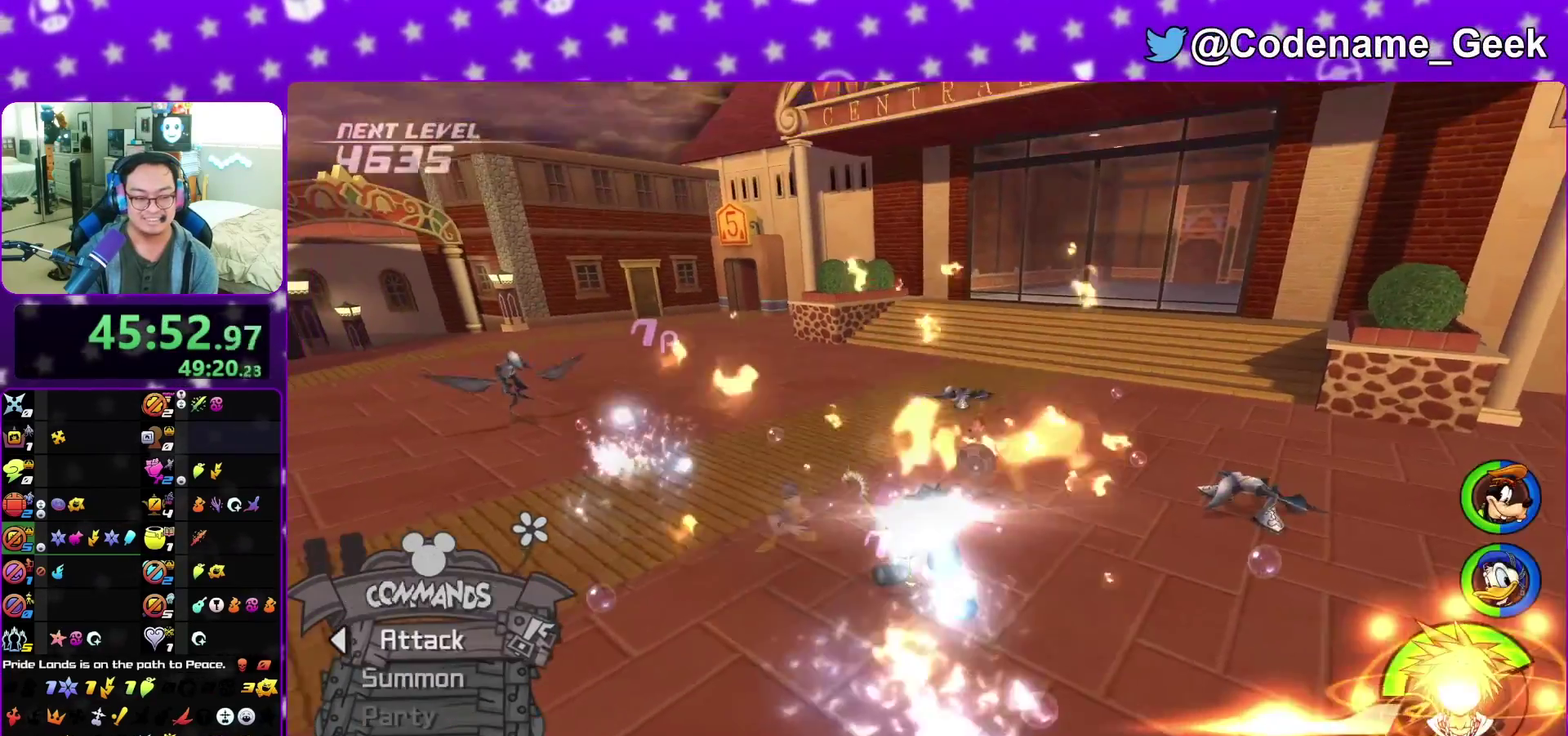
{"dt_ms": 900, "buttons": ["Y"], "left_stick": "up", "right_stick": "center", "events": [[83, "L2", "up"], [183, "R2", "up"], [233, "A", "down"], [317, "A", "up"], [383, "left_stick", "up"], [533, "A", "down"], [617, "A", "up"], [683, "Y", "down"]]}
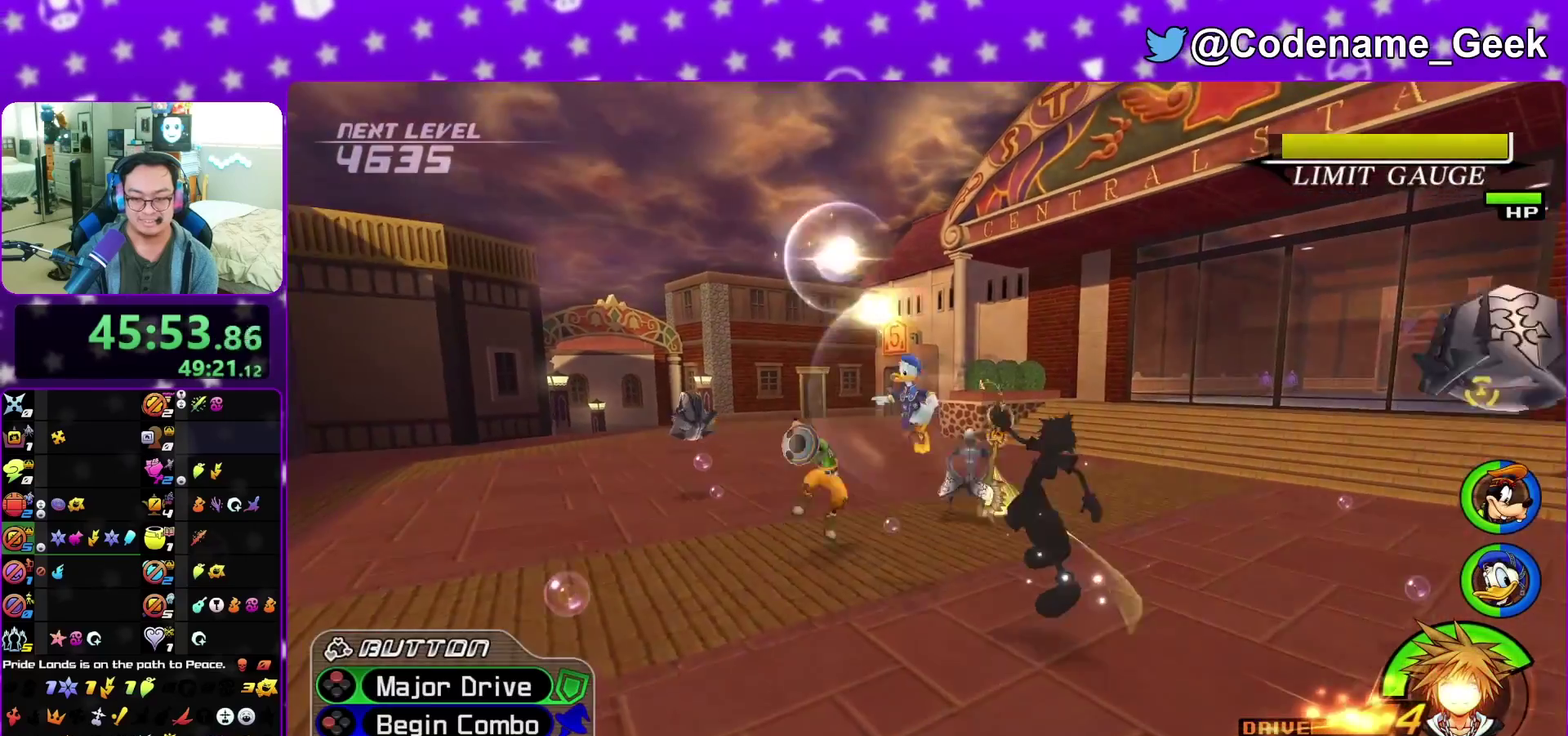
{"dt_ms": 300, "buttons": [], "left_stick": "up", "right_stick": "down", "events": [[50, "right_stick", "down"], [200, "Y", "up"]]}
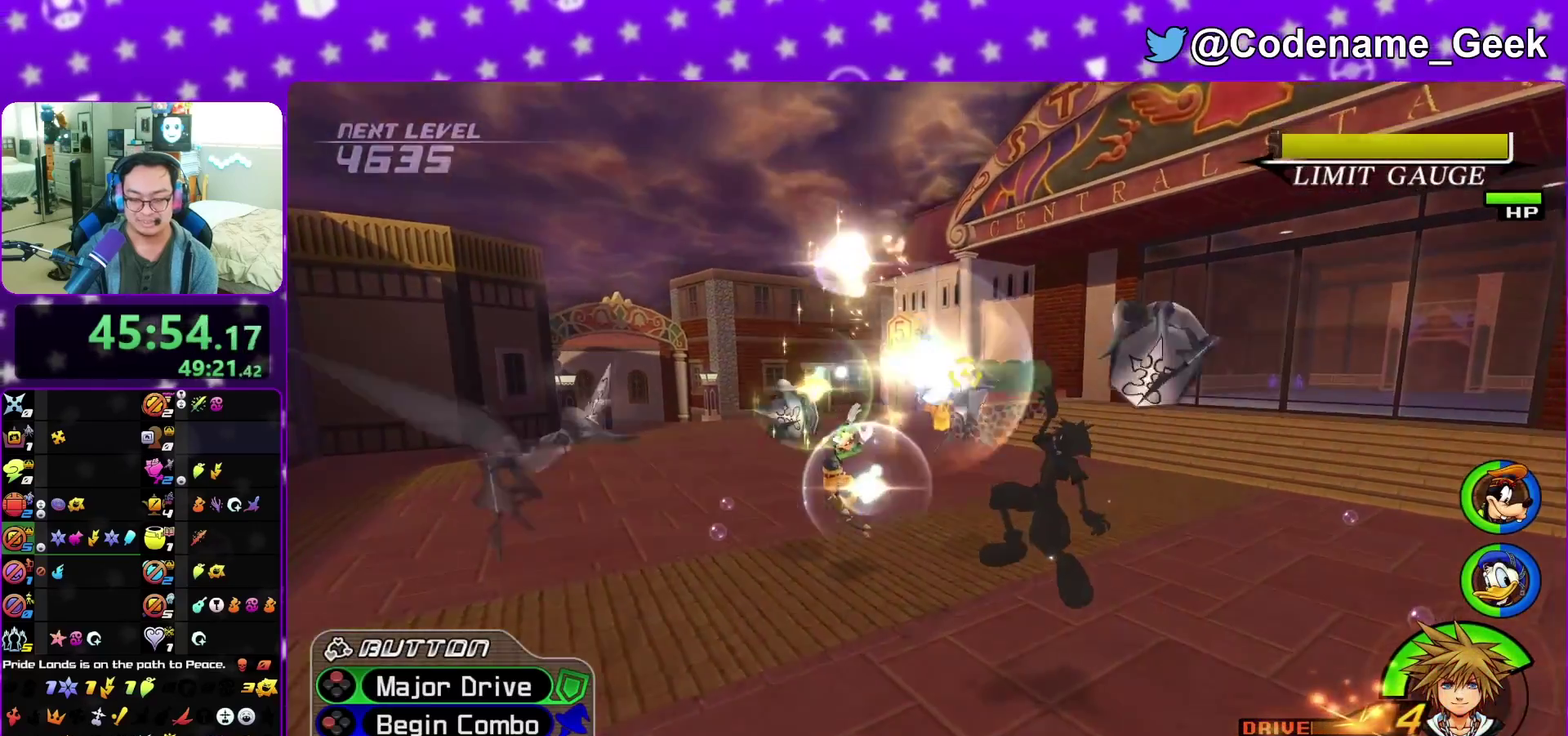
{"dt_ms": 500, "buttons": [], "left_stick": "up", "right_stick": "down-left", "events": [[83, "right_stick", "down-left"]]}
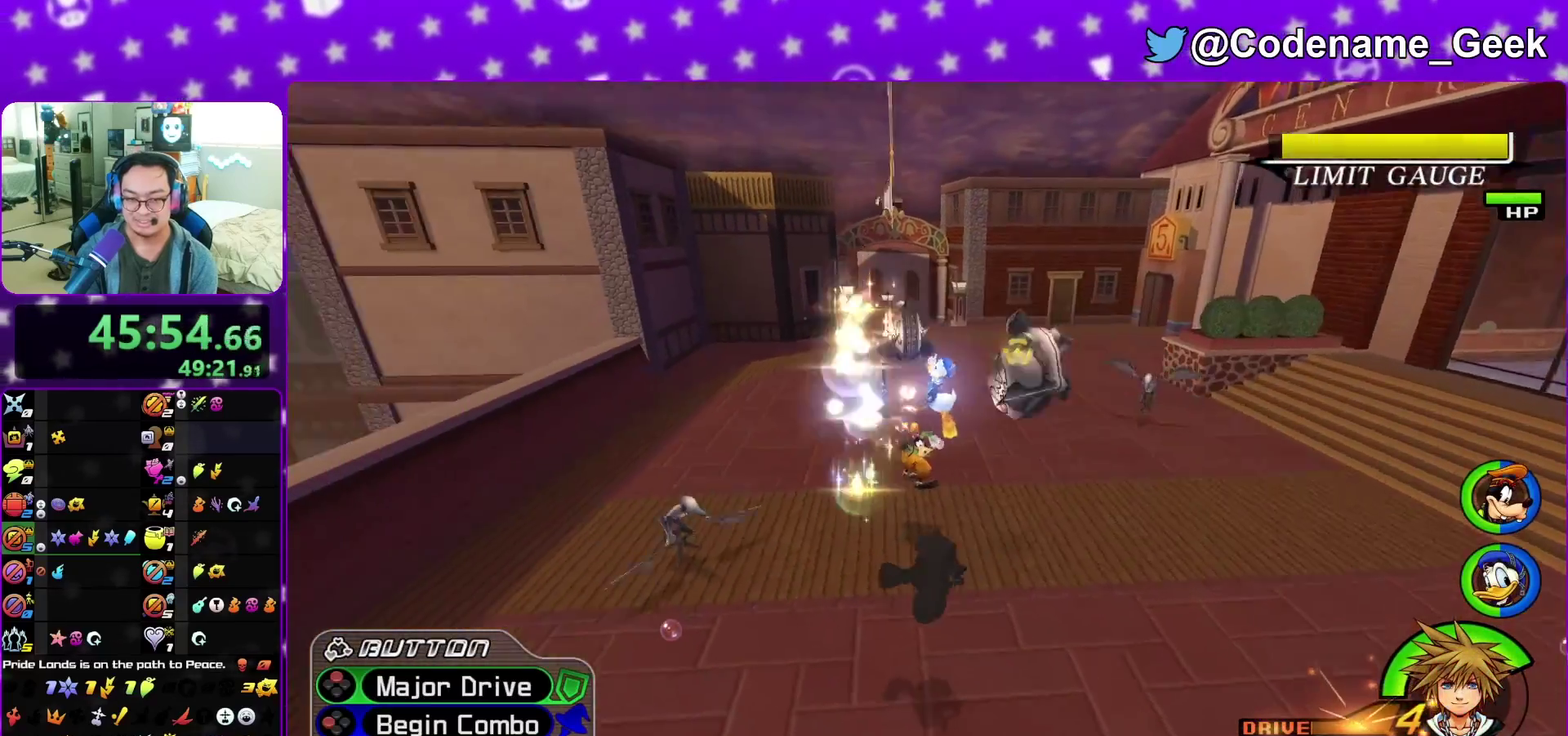
{"dt_ms": 500, "buttons": ["Y"], "left_stick": "up", "right_stick": "down", "events": [[83, "right_stick", "down"], [150, "SELECT", "down"], [233, "SELECT", "up"], [483, "Y", "down"]]}
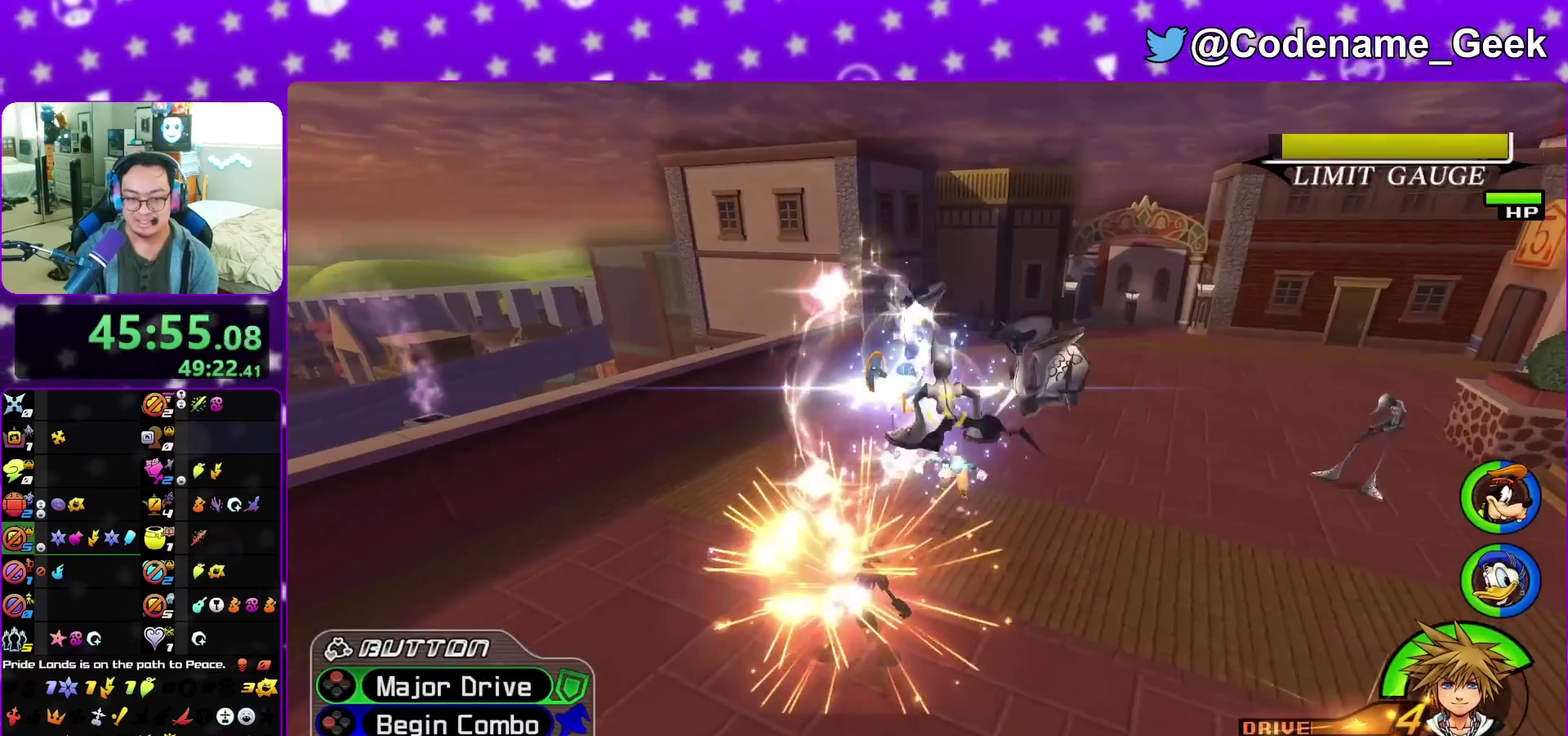
{"dt_ms": 500, "buttons": ["Y"], "left_stick": "up-right", "right_stick": "down", "events": [[117, "Y", "up"], [200, "Y", "down"], [300, "Y", "up"], [350, "left_stick", "up-right"], [383, "Y", "down"]]}
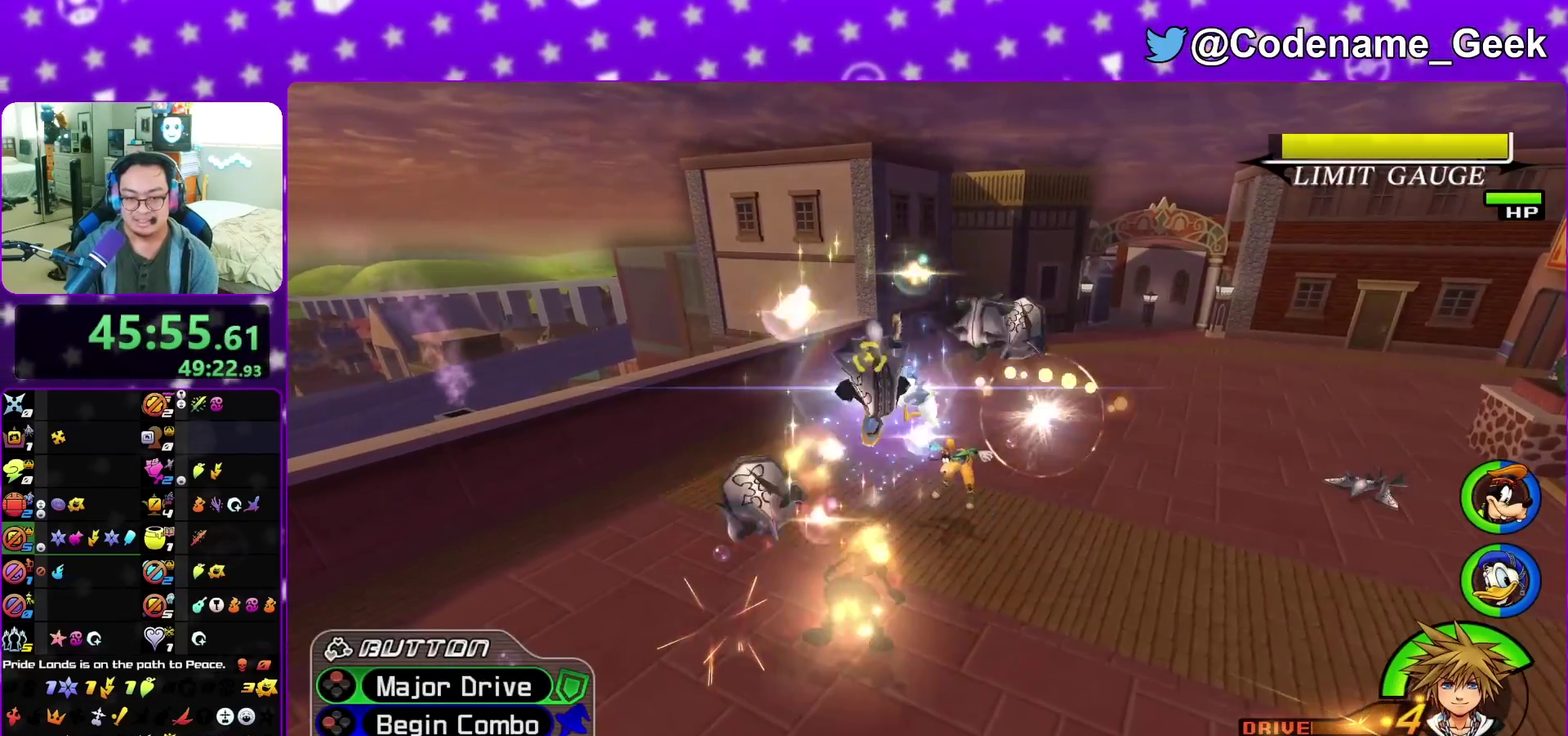
{"dt_ms": 500, "buttons": ["Y"], "left_stick": "up-right", "right_stick": "down", "events": [[17, "Y", "up"], [83, "Y", "down"], [200, "Y", "up"], [283, "Y", "down"], [400, "Y", "up"], [483, "Y", "down"]]}
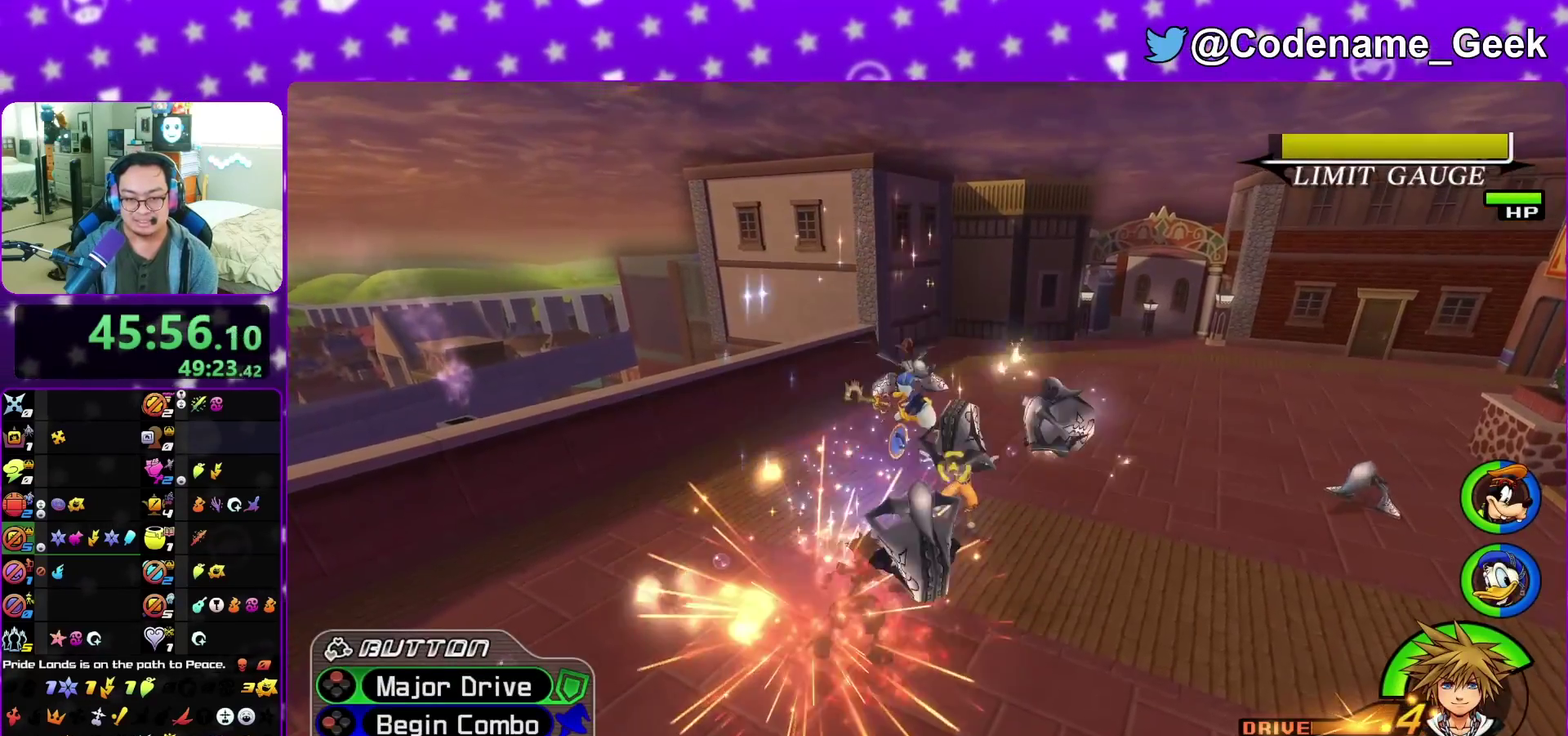
{"dt_ms": 400, "buttons": ["Y"], "left_stick": "up-right", "right_stick": "down", "events": [[83, "Y", "up"], [183, "Y", "down"], [283, "Y", "up"], [383, "Y", "down"]]}
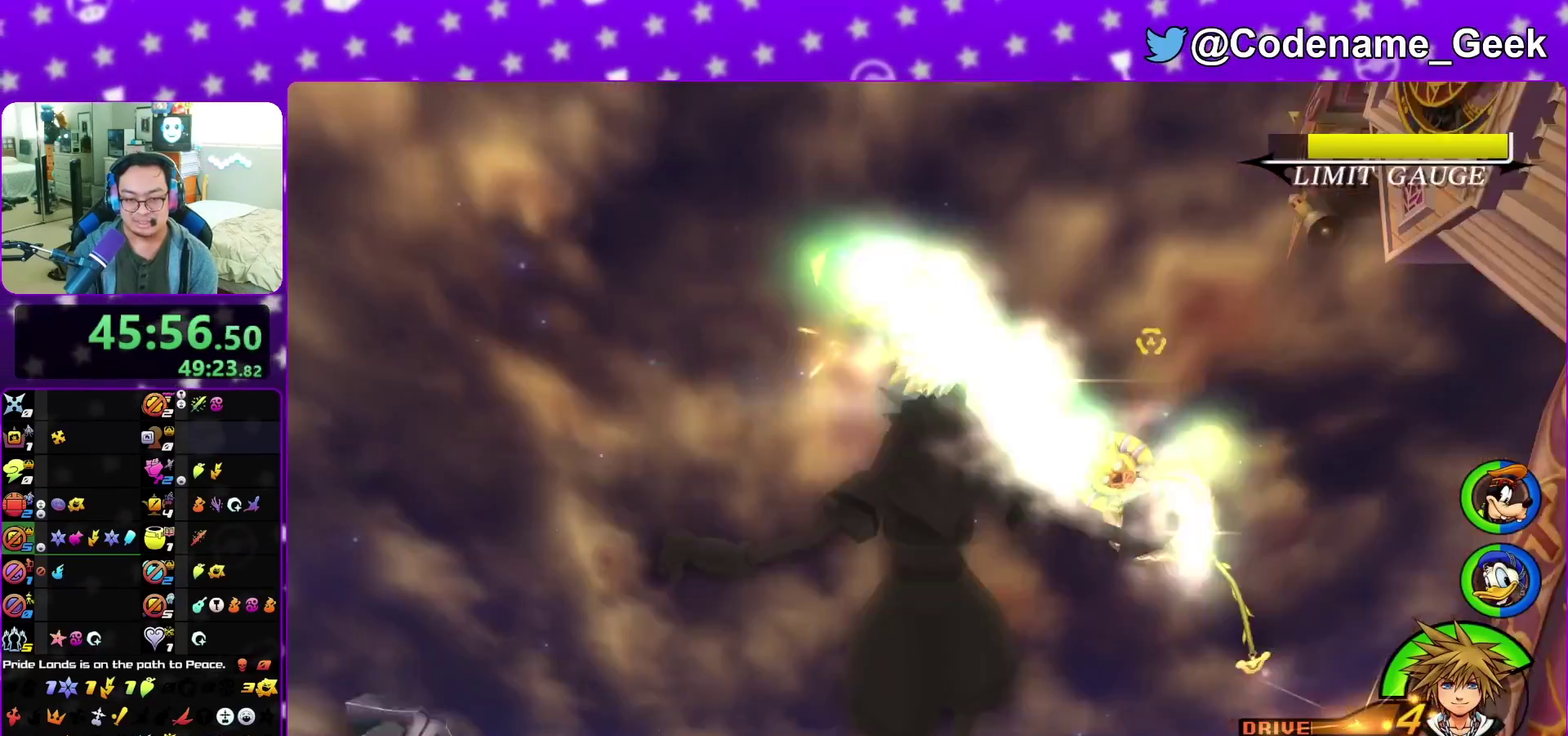
{"dt_ms": 800, "buttons": ["Y"], "left_stick": "up", "right_stick": "down", "events": [[100, "Y", "up"], [167, "Y", "down"], [183, "left_stick", "up"], [267, "left_stick", "up-left"], [300, "Y", "up"], [367, "Y", "down"], [500, "Y", "up"], [500, "left_stick", "up"], [583, "Y", "down"], [683, "Y", "up"], [750, "Y", "down"]]}
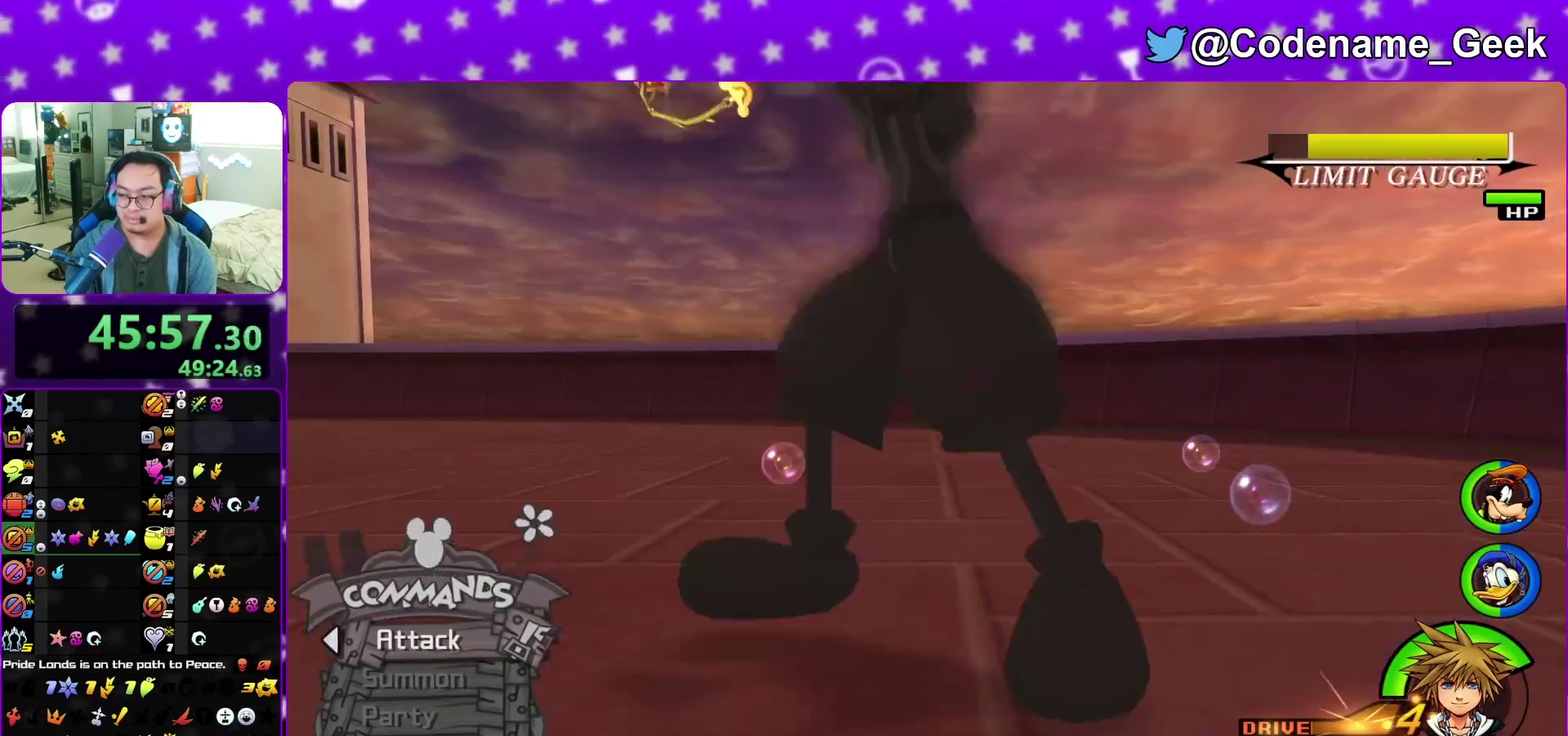
{"dt_ms": 300, "buttons": [], "left_stick": "up", "right_stick": "down-right", "events": [[83, "Y", "up"], [183, "Y", "down"], [183, "right_stick", "down-right"], [267, "Y", "up"]]}
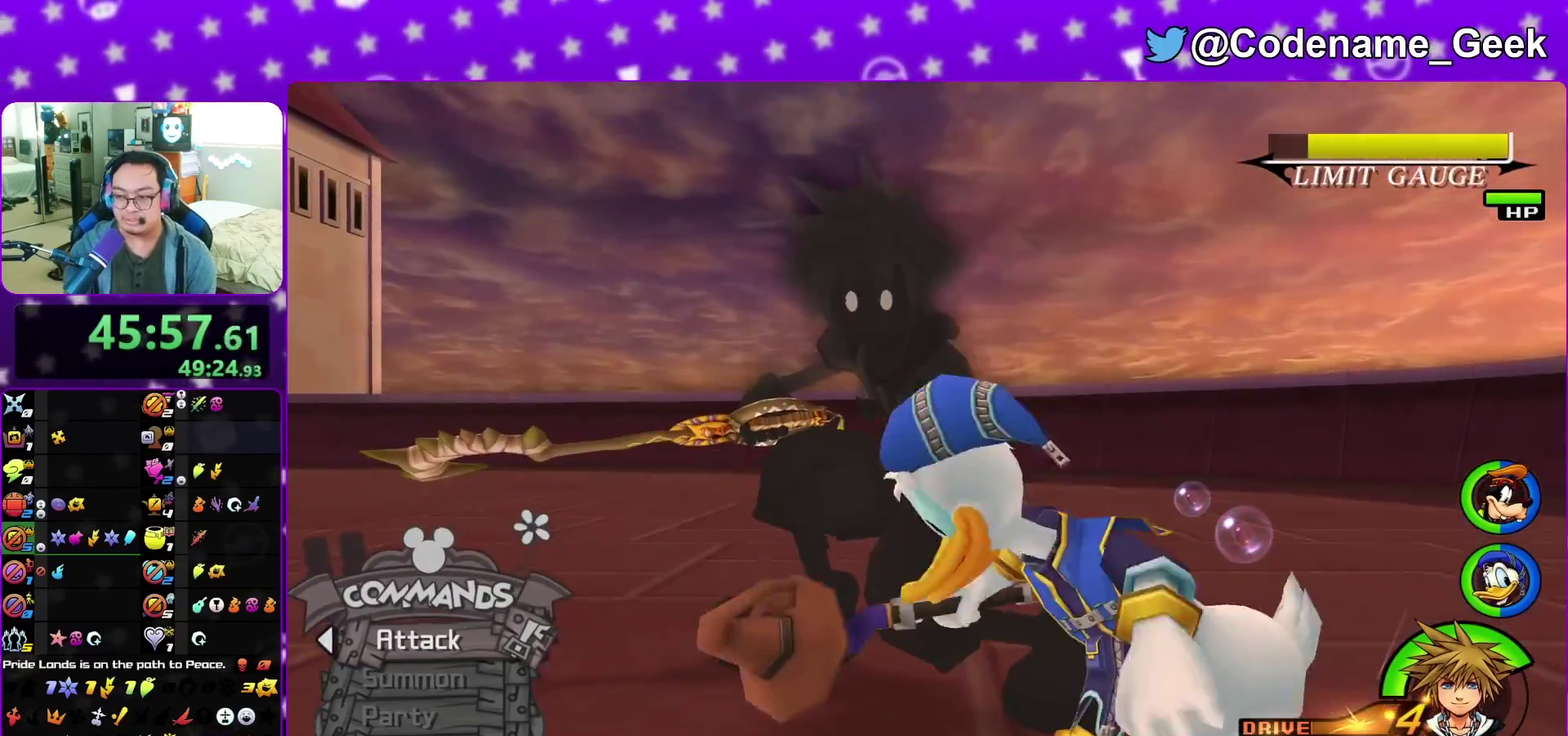
{"dt_ms": 600, "buttons": [], "left_stick": "up", "right_stick": "center", "events": [[33, "Y", "down"], [100, "right_stick", "down"], [167, "Y", "up"], [250, "Y", "down"], [350, "Y", "up"], [450, "Y", "down"], [550, "Y", "up"], [600, "right_stick", "center"]]}
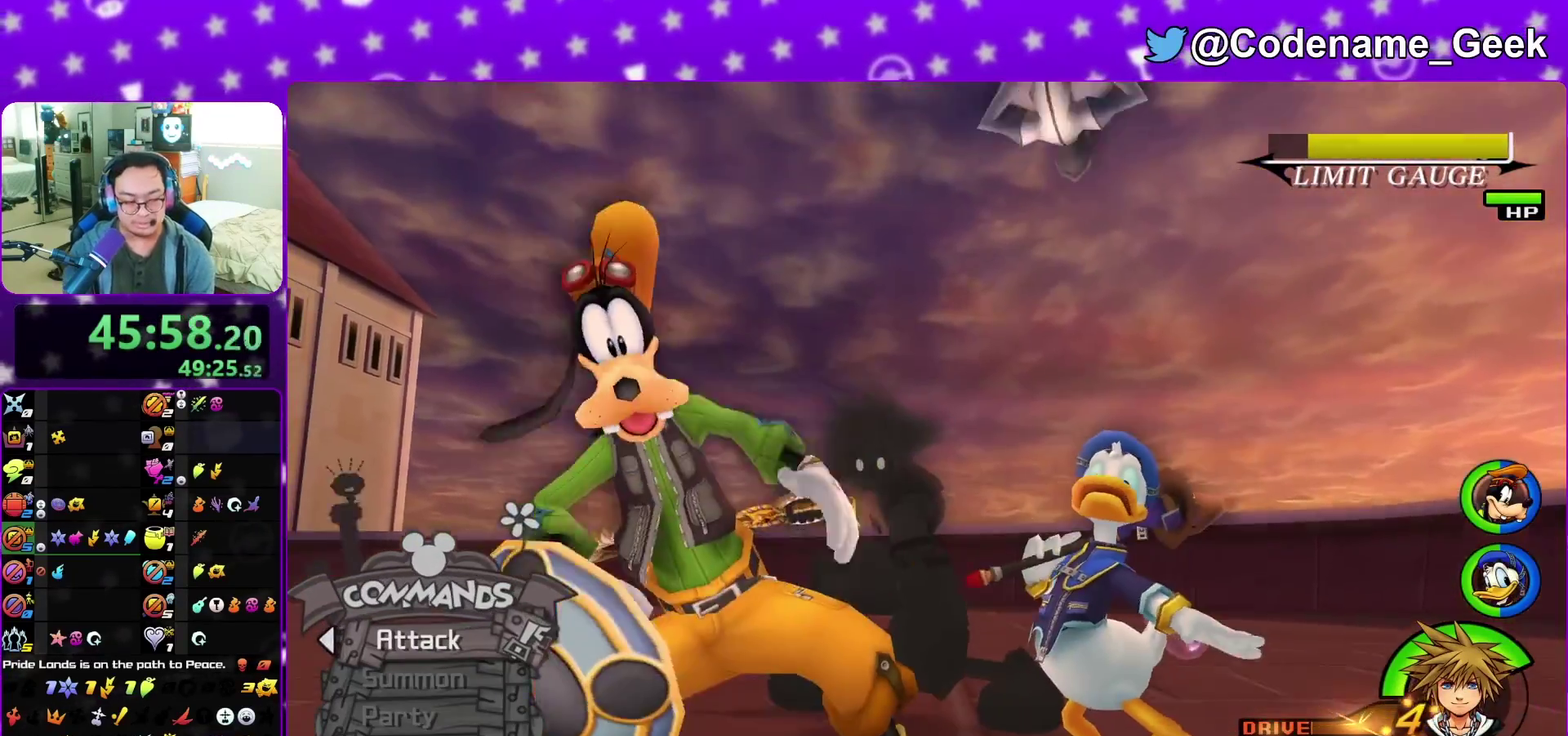
{"dt_ms": 400, "buttons": [], "left_stick": "center", "right_stick": "down"}
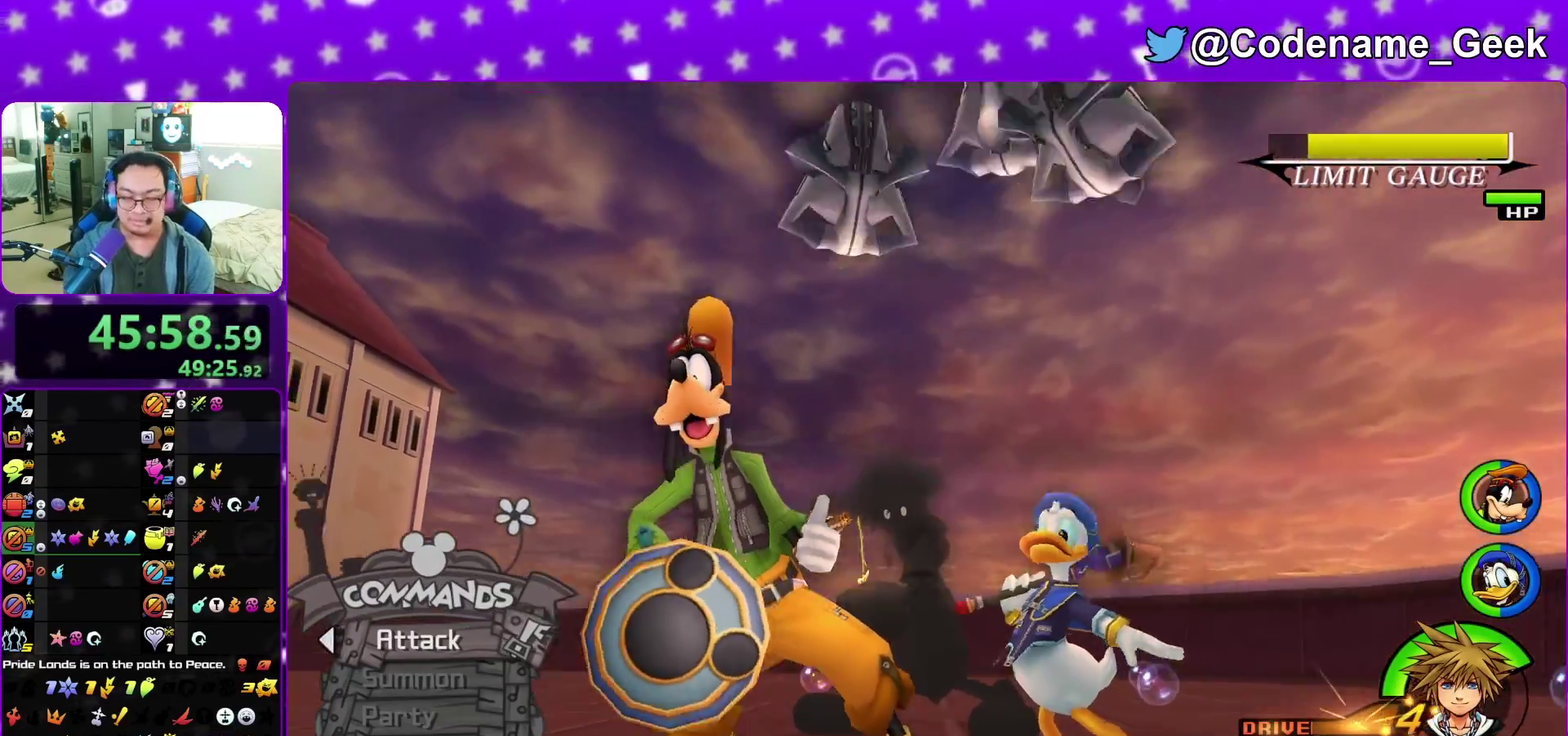
{"dt_ms": 400, "buttons": ["Y"], "left_stick": "up", "right_stick": "center"}
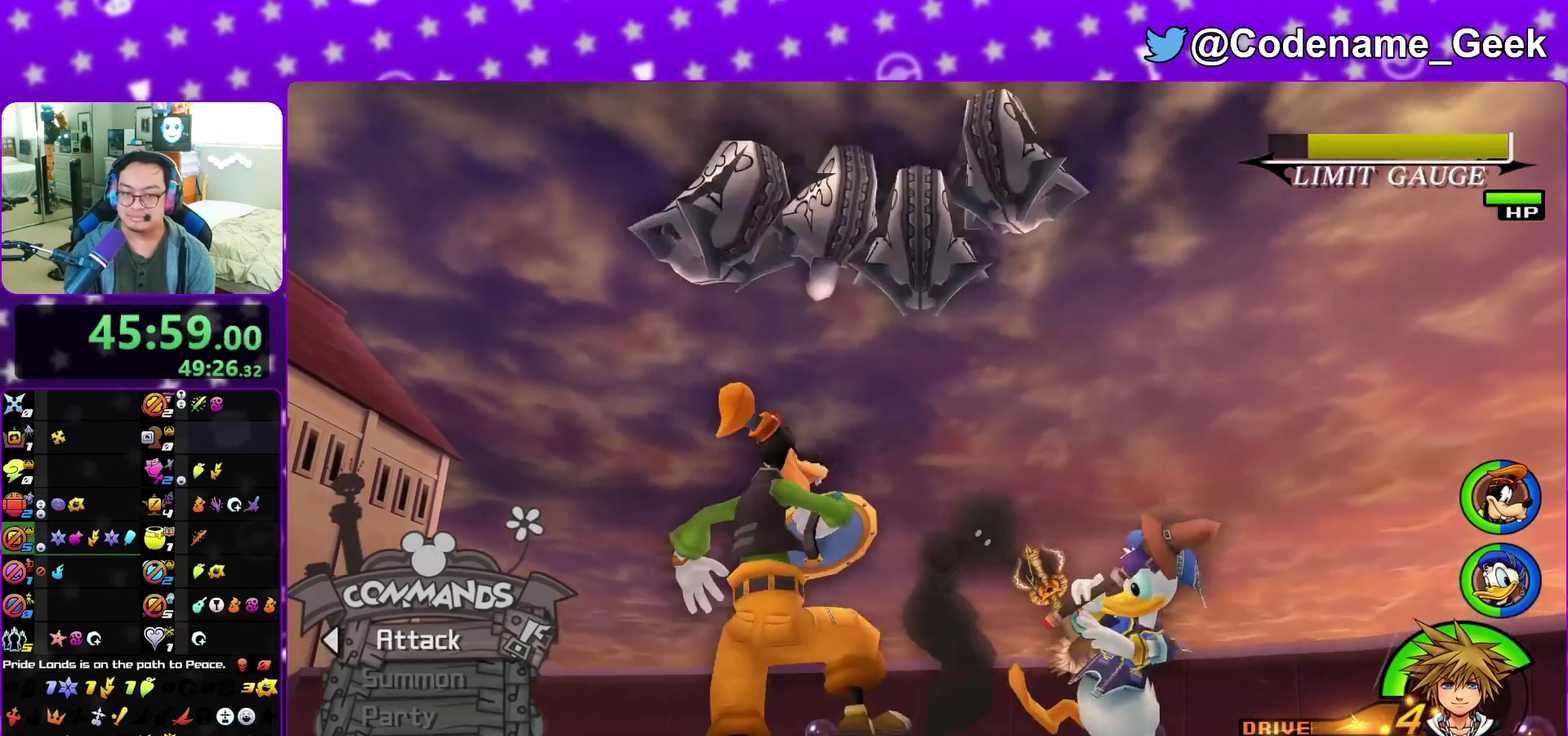
{"dt_ms": 600, "buttons": [], "left_stick": "up", "right_stick": "center", "events": [[133, "Y", "up"], [200, "right_stick", "left"], [367, "right_stick", "center"], [433, "right_stick", "down"], [600, "right_stick", "center"]]}
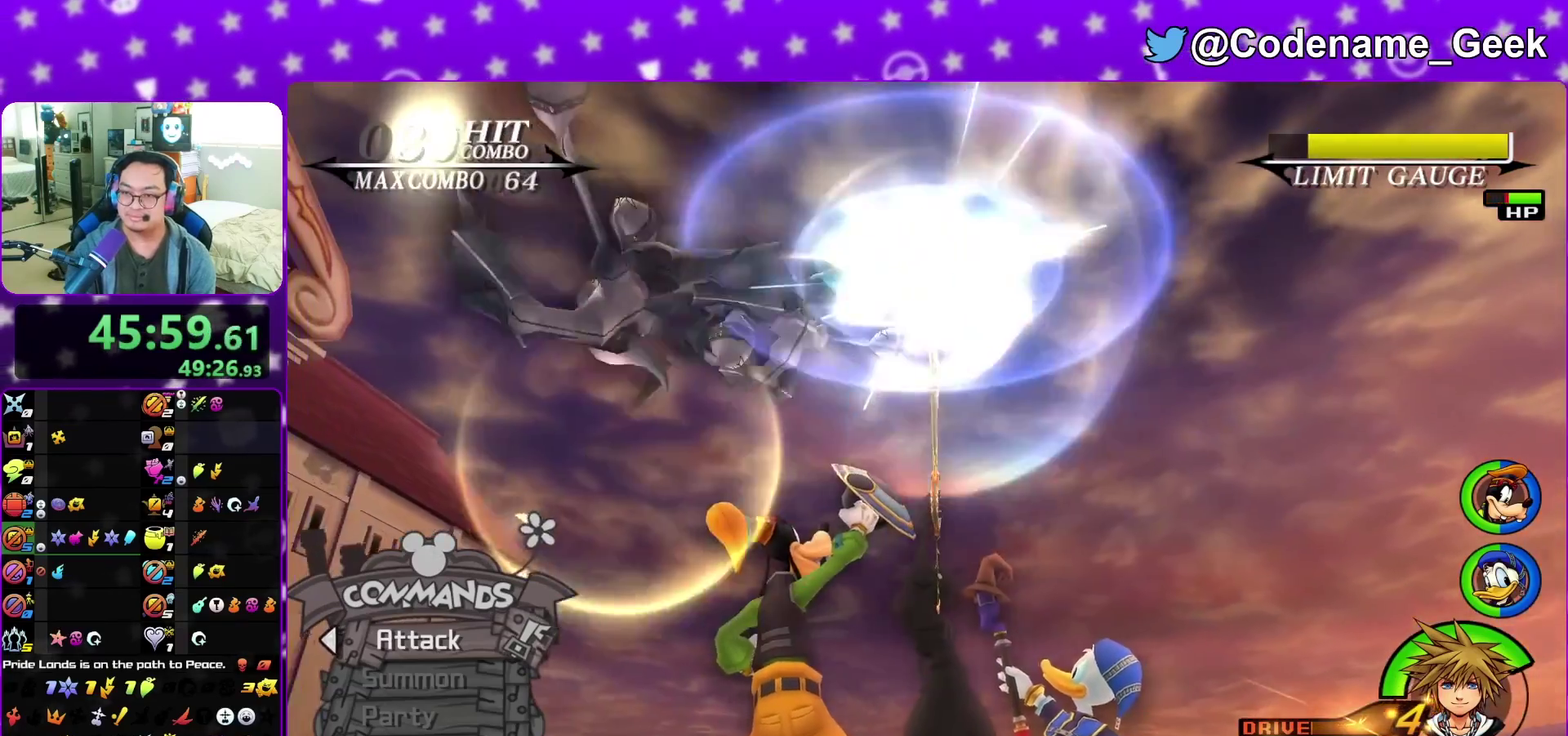
{"dt_ms": 300, "buttons": [], "left_stick": "up", "right_stick": "center", "events": [[67, "right_stick", "down"], [167, "right_stick", "center"]]}
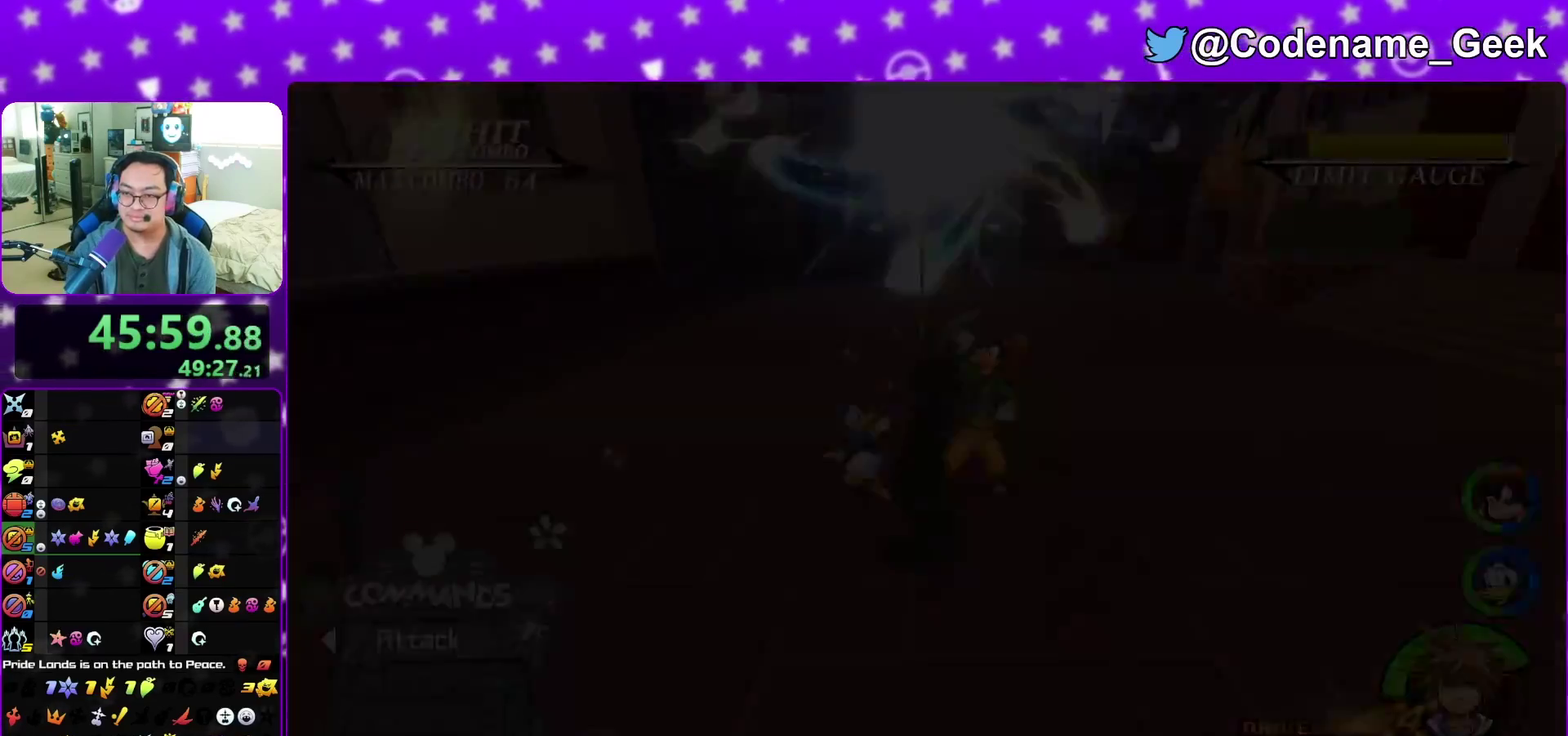
{"dt_ms": 700, "buttons": ["B"], "left_stick": "center", "right_stick": "center", "events": [[200, "left_stick", "center"], [267, "A", "down"], [267, "left_stick", "down"], [333, "left_stick", "down-right"], [350, "B", "down"], [400, "B", "up"], [500, "left_stick", "up-left"], [533, "B", "down"], [550, "left_stick", "down-left"], [600, "B", "up"], [650, "left_stick", "center"], [683, "B", "down"], [700, "A", "up"]]}
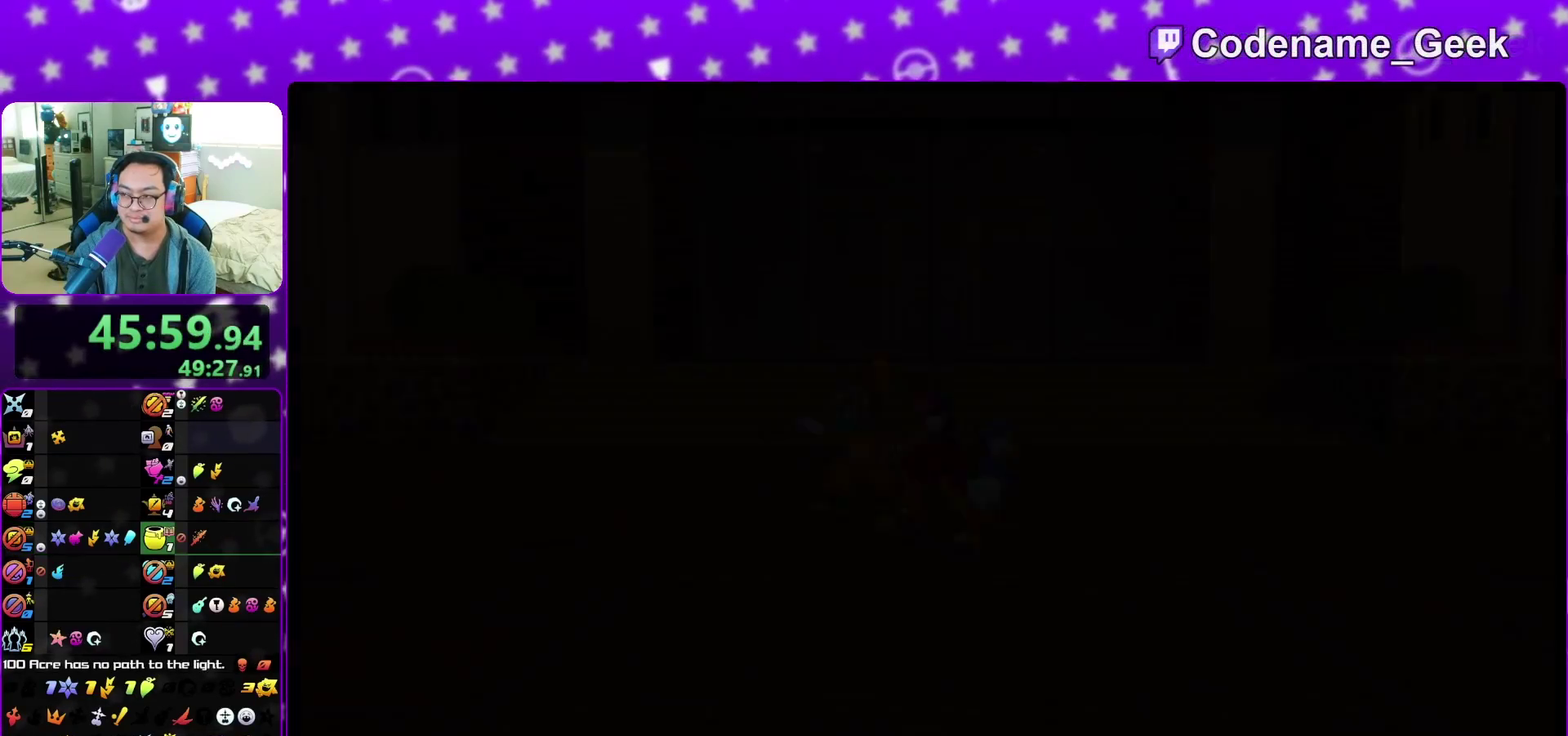
{"dt_ms": 300, "buttons": ["A", "B"], "left_stick": "down", "right_stick": "center", "events": [[50, "A", "down"], [200, "left_stick", "down"], [233, "A", "up"], [300, "A", "down"]]}
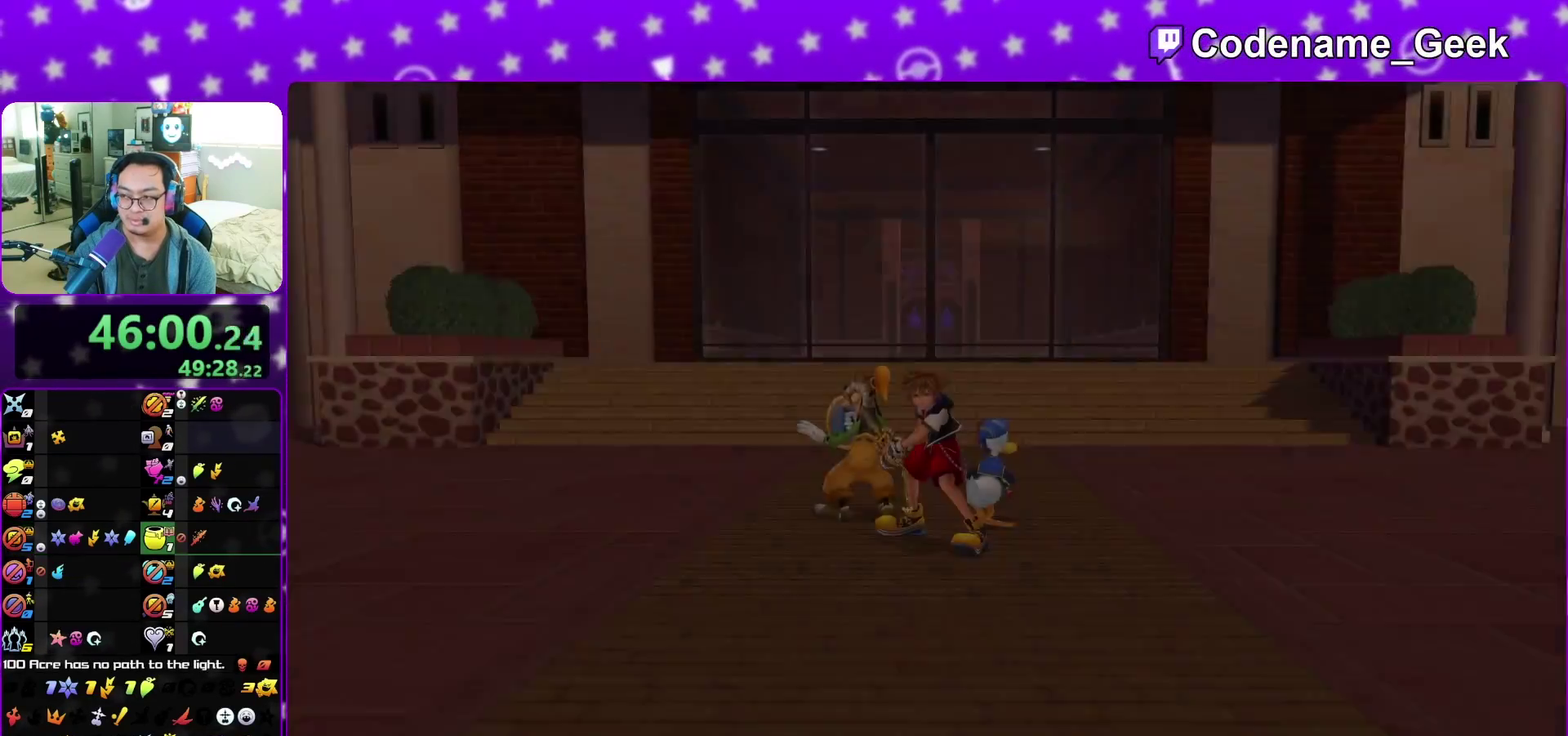
{"dt_ms": 700, "buttons": ["A", "B"], "left_stick": "down", "right_stick": "center", "events": [[17, "B", "up"], [83, "B", "down"], [150, "B", "up"], [200, "B", "down"], [233, "A", "up"], [283, "A", "down"], [317, "B", "up"], [333, "A", "up"], [583, "A", "down"], [667, "B", "down"]]}